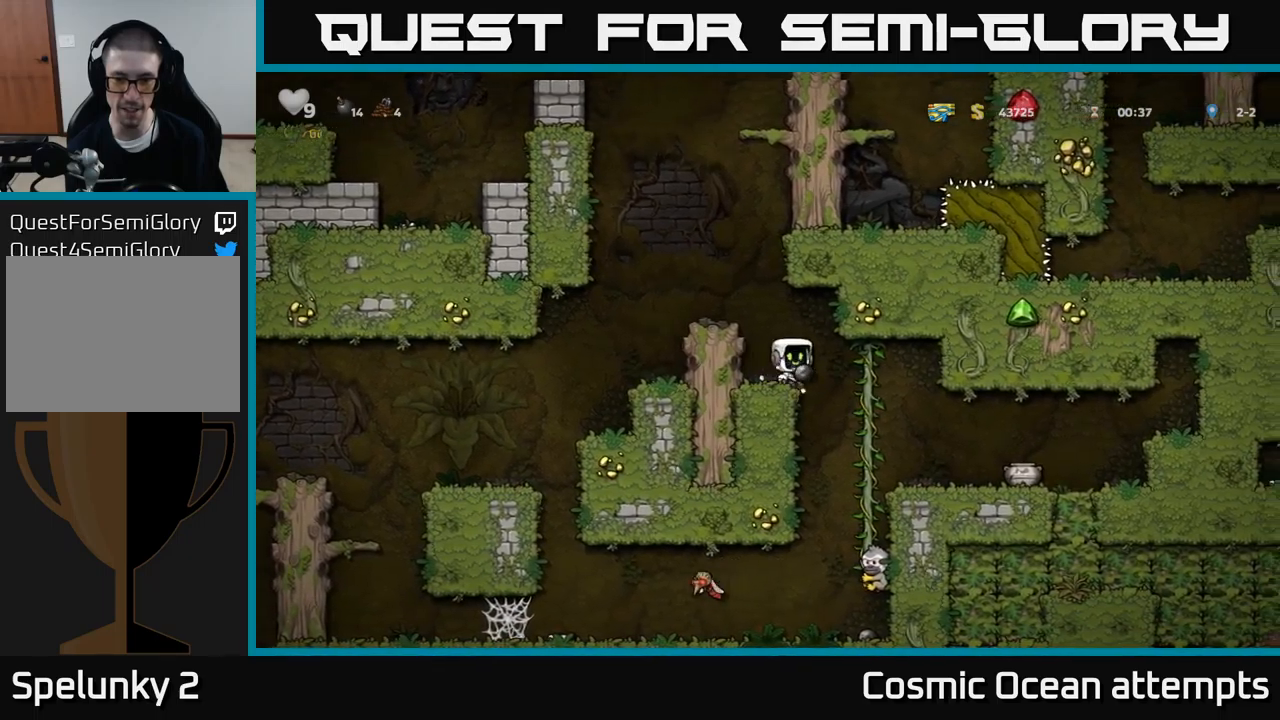
Gameplay with a controller (Xbox layout); each line is a JSON object with the inputs held at the frame after it. "events" lists button and stick changes between this image and that frame as [ms after this image, input, new state], when the widget could be followed in between. Not read: L1 right_stick.
{"buttons": ["A", "DPAD_RIGHT"], "left_stick": "center", "events": [[67, "DPAD_RIGHT", "up"], [450, "DPAD_RIGHT", "down"], [484, "A", "down"]]}
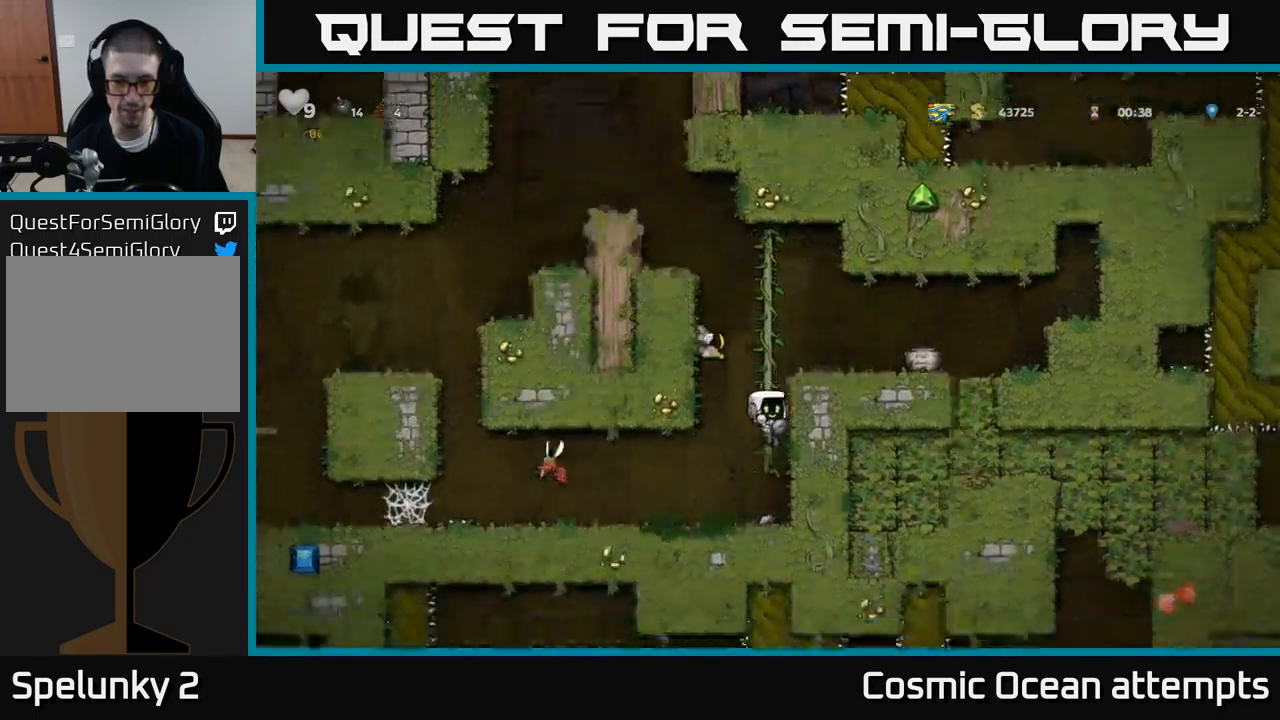
{"buttons": [], "left_stick": "center", "events": [[134, "DPAD_RIGHT", "up"], [150, "DPAD_UP", "down"], [167, "A", "up"], [267, "DPAD_UP", "up"]]}
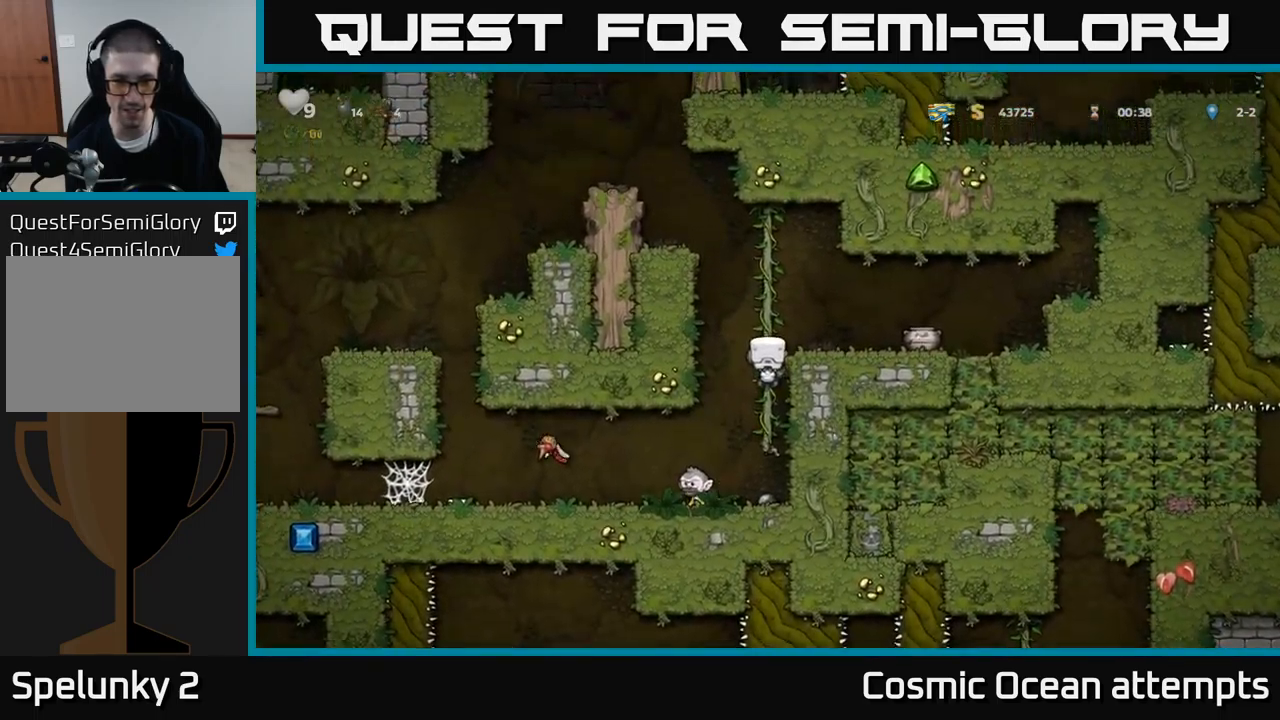
{"buttons": ["DPAD_LEFT"], "left_stick": "center", "events": [[134, "DPAD_DOWN", "down"], [184, "A", "down"], [300, "DPAD_DOWN", "up"], [334, "A", "up"], [467, "DPAD_LEFT", "down"]]}
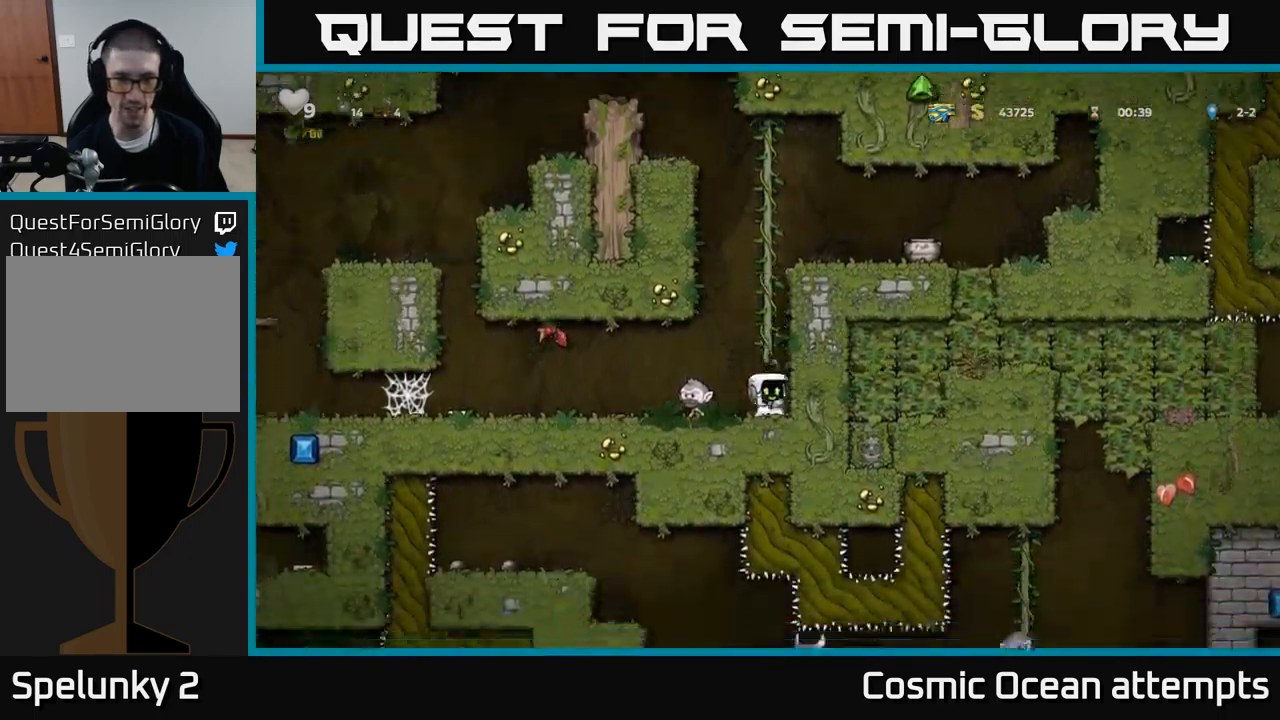
{"buttons": ["DPAD_RIGHT"], "left_stick": "center", "events": [[34, "DPAD_LEFT", "up"], [50, "X", "down"], [100, "X", "up"], [484, "DPAD_RIGHT", "down"]]}
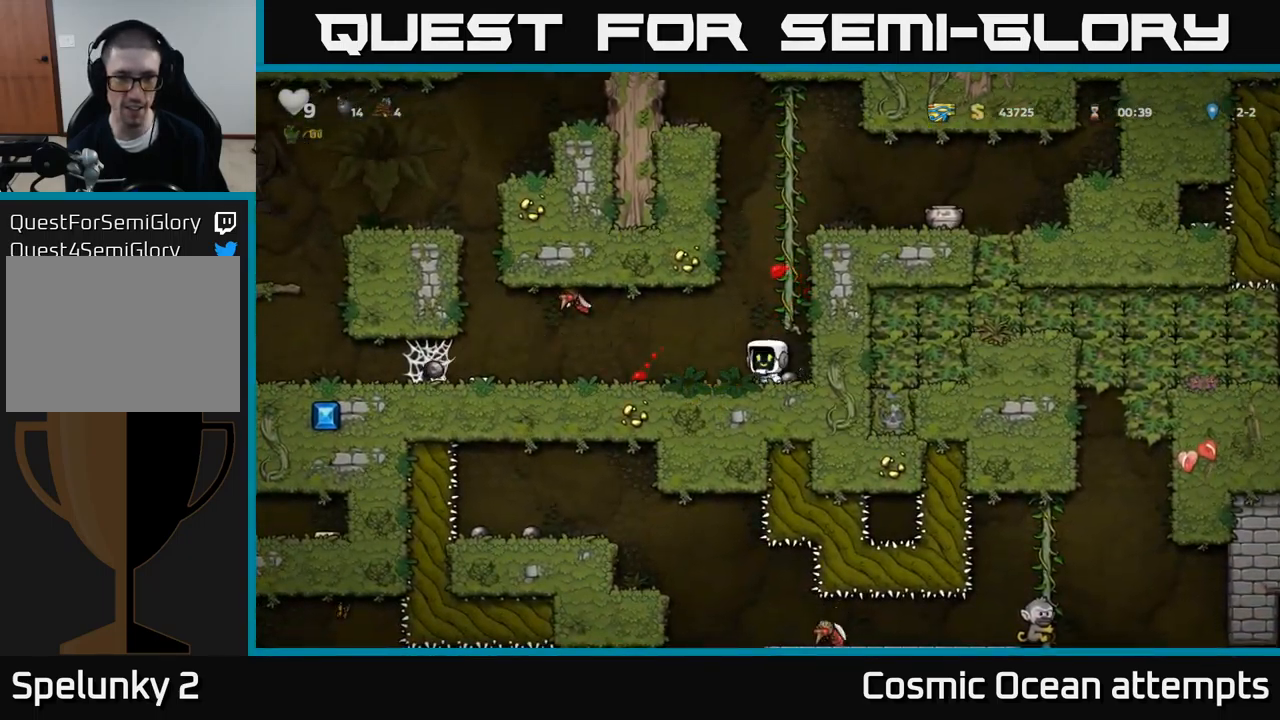
{"buttons": ["DPAD_LEFT"], "left_stick": "center", "events": [[100, "DPAD_DOWN", "down"], [117, "DPAD_RIGHT", "up"], [167, "X", "down"], [267, "DPAD_DOWN", "up"], [267, "X", "up"], [484, "DPAD_LEFT", "down"]]}
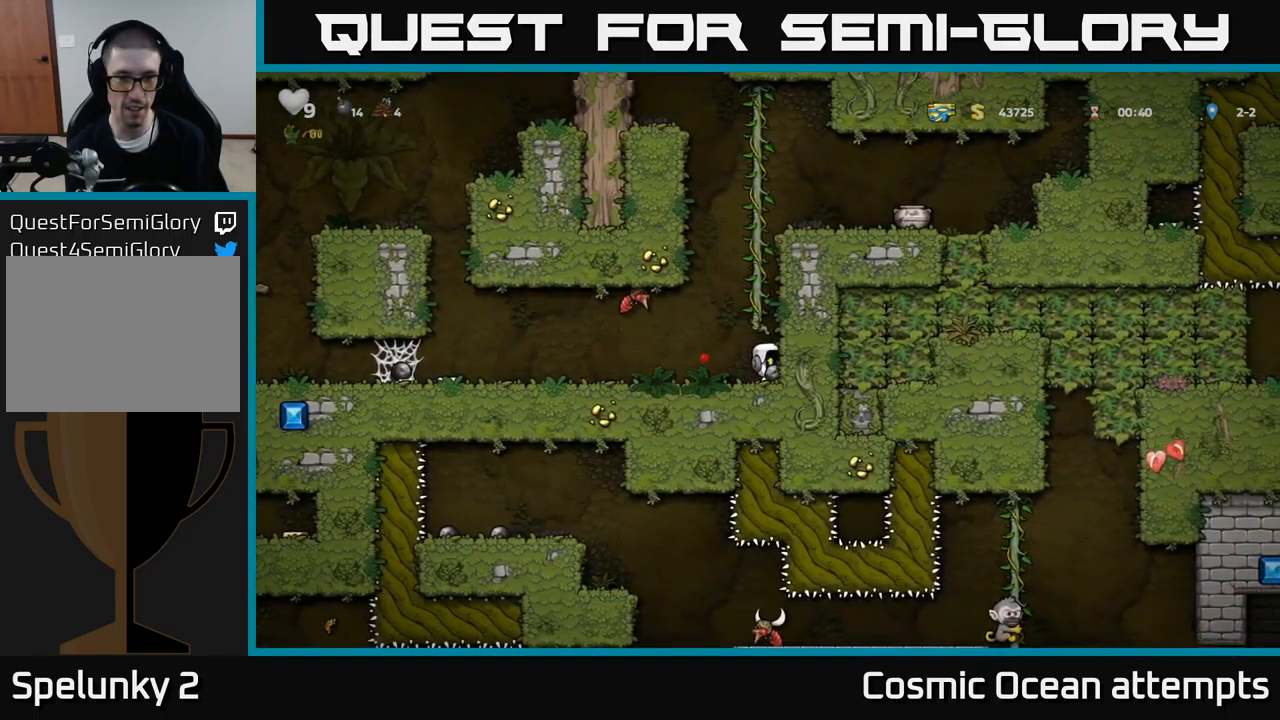
{"buttons": [], "left_stick": "center", "events": [[67, "DPAD_UP", "down"], [67, "X", "down"], [84, "DPAD_LEFT", "up"], [134, "X", "up"], [167, "DPAD_UP", "up"], [184, "DPAD_RIGHT", "down"], [350, "DPAD_RIGHT", "up"]]}
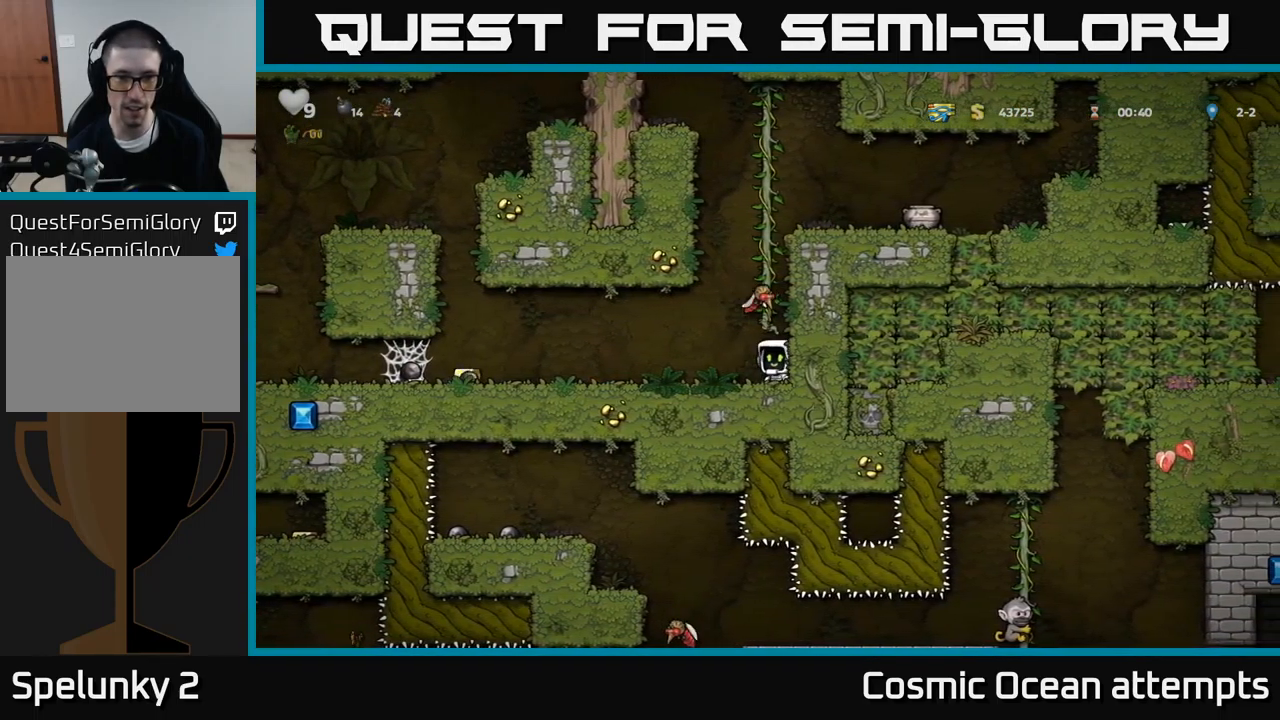
{"buttons": ["A"], "left_stick": "center", "events": [[100, "DPAD_LEFT", "down"], [317, "DPAD_LEFT", "up"], [367, "DPAD_RIGHT", "down"], [434, "DPAD_RIGHT", "up"], [450, "A", "down"], [450, "X", "down"], [500, "X", "up"]]}
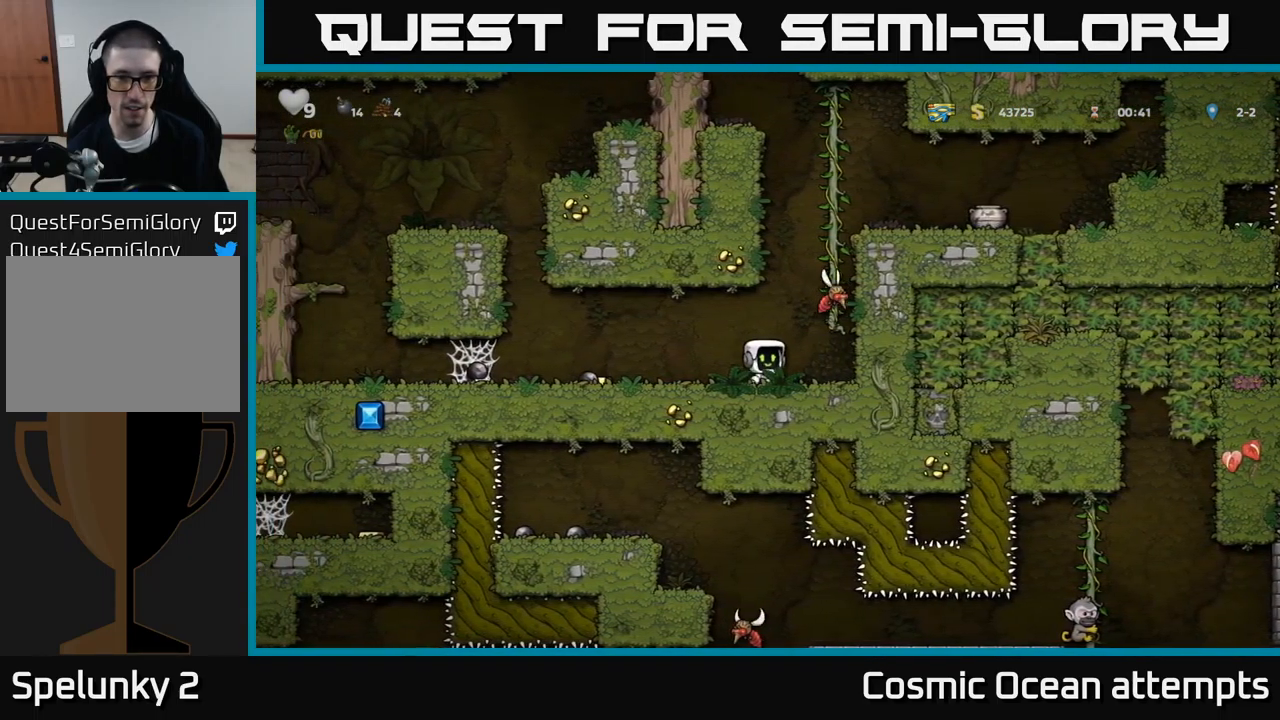
{"buttons": ["X"], "left_stick": "center", "events": [[34, "A", "up"], [484, "X", "down"]]}
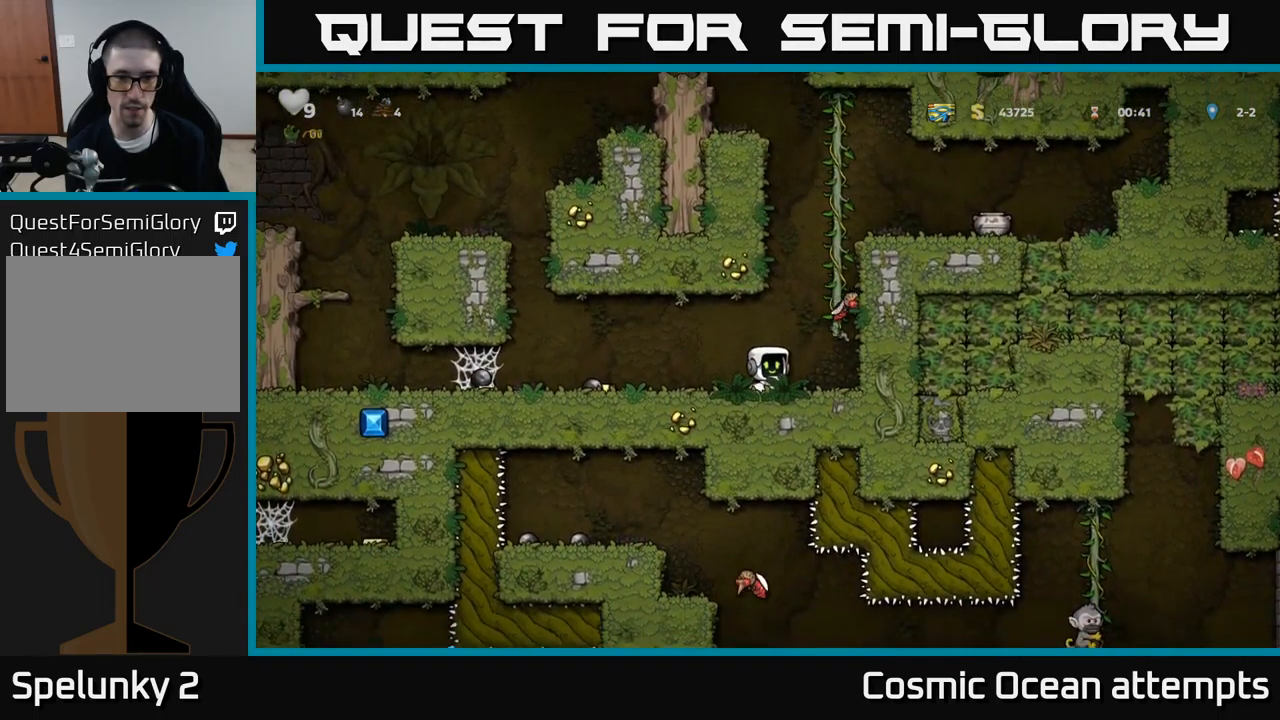
{"buttons": ["DPAD_LEFT"], "left_stick": "center", "events": [[34, "A", "down"], [34, "DPAD_RIGHT", "down"], [100, "X", "up"], [117, "A", "up"], [117, "DPAD_RIGHT", "up"], [200, "DPAD_LEFT", "down"], [217, "DPAD_UP", "down"], [334, "DPAD_UP", "up"]]}
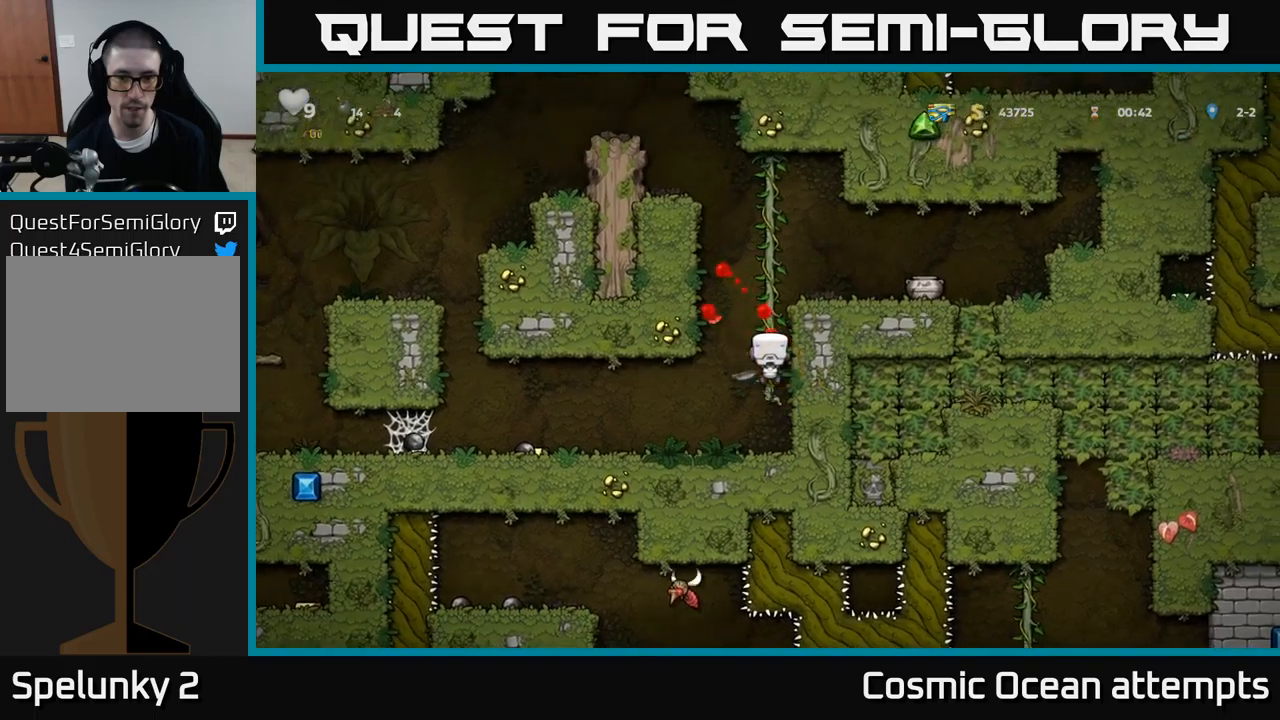
{"buttons": ["DPAD_LEFT"], "left_stick": "center", "events": [[250, "DPAD_LEFT", "up"], [300, "DPAD_DOWN", "down"], [350, "A", "down"], [433, "A", "up"], [450, "DPAD_DOWN", "up"], [467, "DPAD_LEFT", "down"]]}
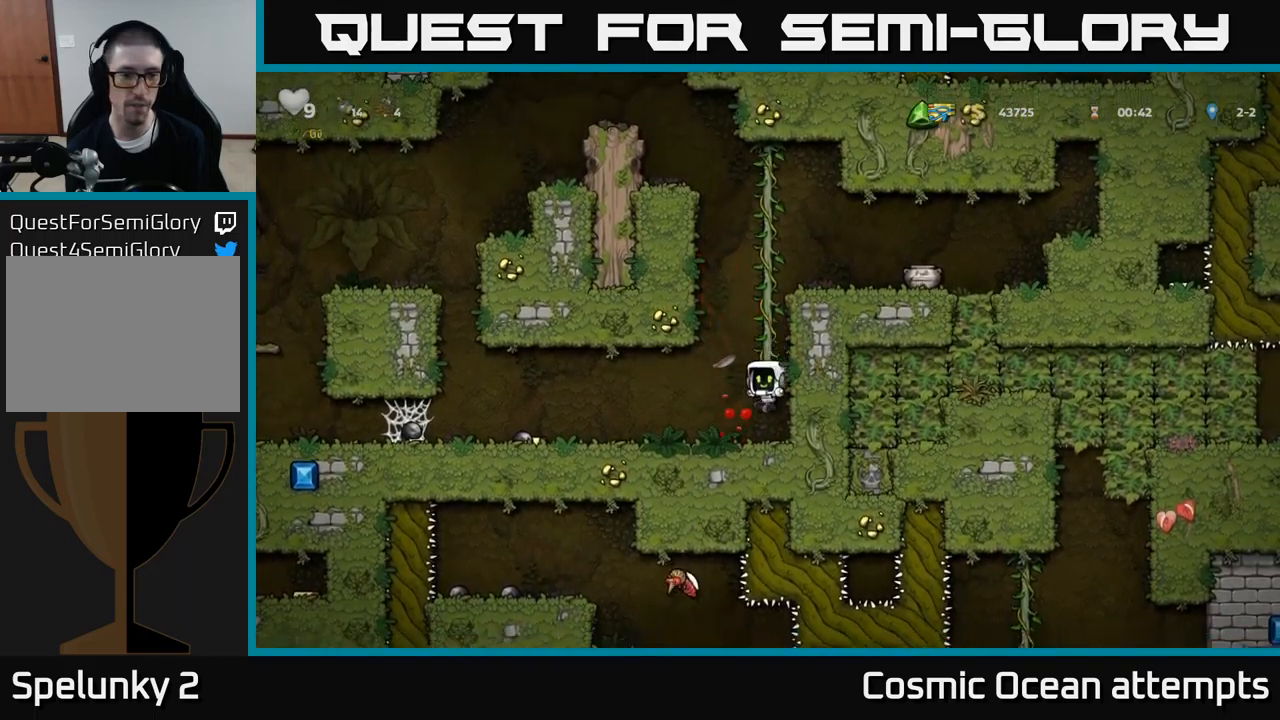
{"buttons": ["DPAD_DOWN", "DPAD_LEFT"], "left_stick": "center", "events": [[483, "DPAD_DOWN", "down"]]}
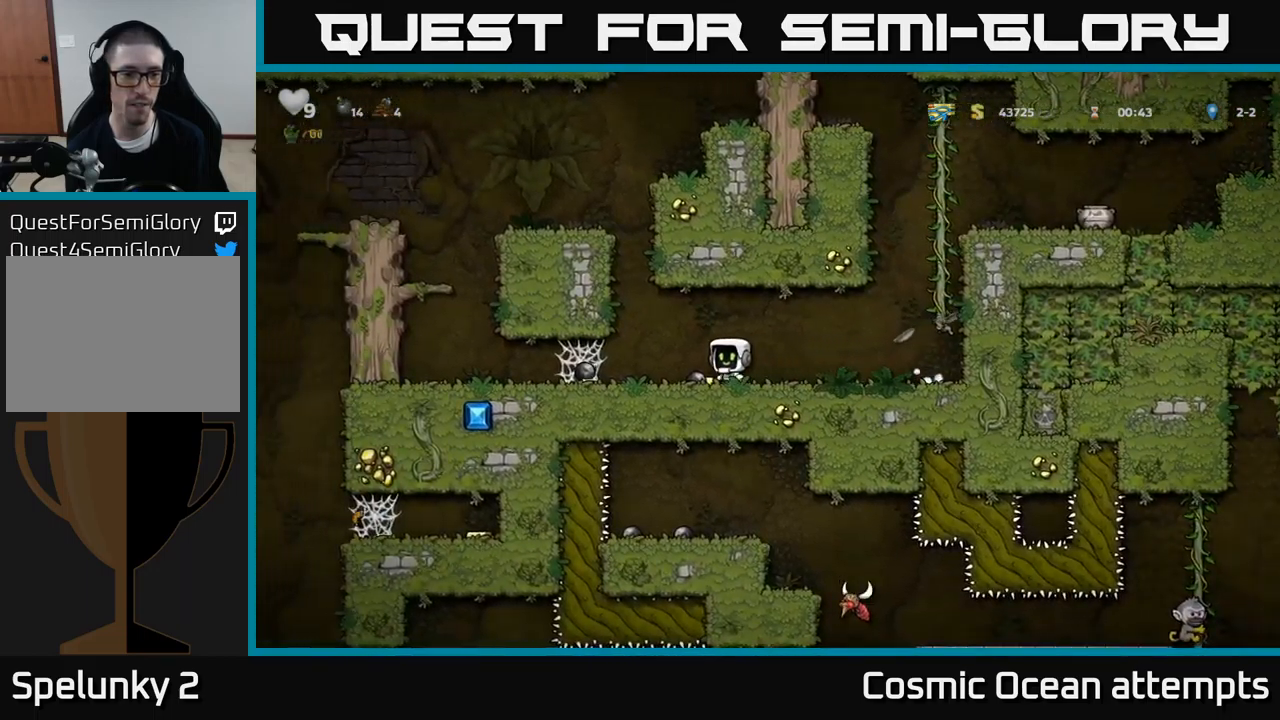
{"buttons": ["A", "DPAD_RIGHT"], "left_stick": "center", "events": [[33, "DPAD_LEFT", "up"], [83, "X", "down"], [117, "DPAD_DOWN", "up"], [117, "DPAD_RIGHT", "down"], [117, "X", "up"], [467, "A", "down"]]}
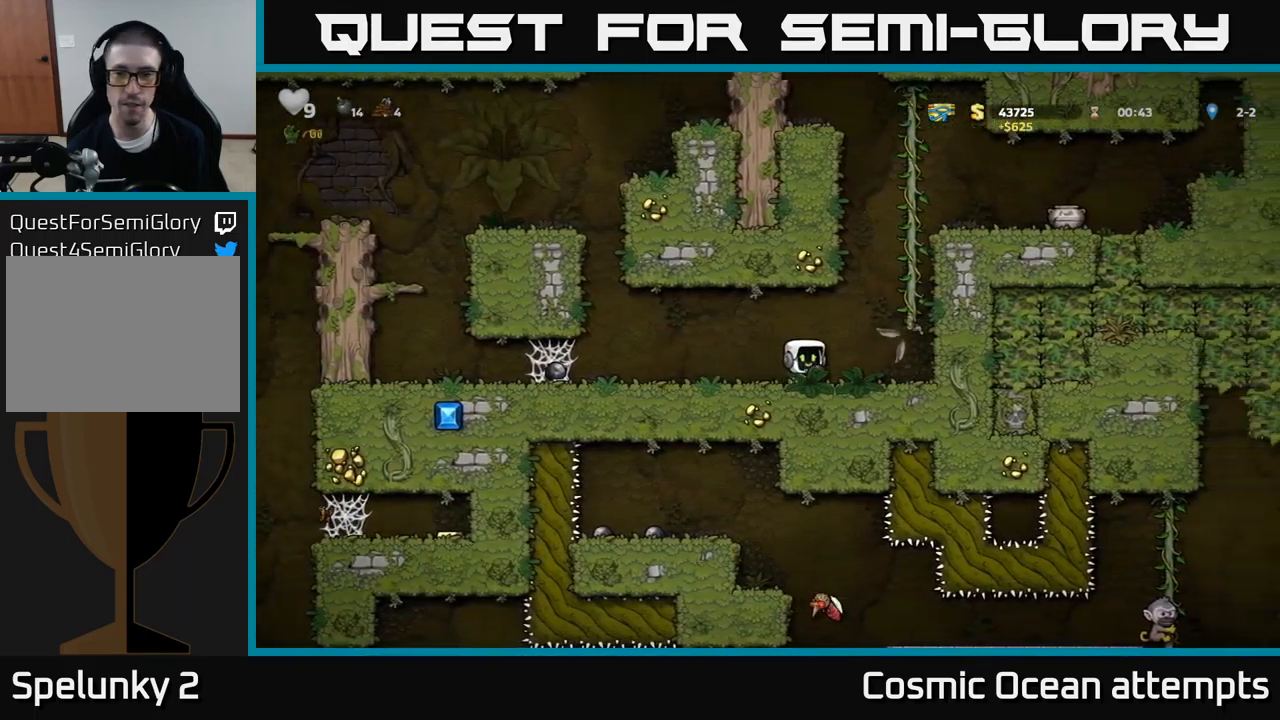
{"buttons": [], "left_stick": "center", "events": [[167, "A", "up"], [167, "DPAD_RIGHT", "up"], [167, "DPAD_UP", "down"], [267, "A", "down"], [350, "DPAD_RIGHT", "down"], [350, "DPAD_UP", "up"], [450, "A", "up"], [483, "DPAD_RIGHT", "up"]]}
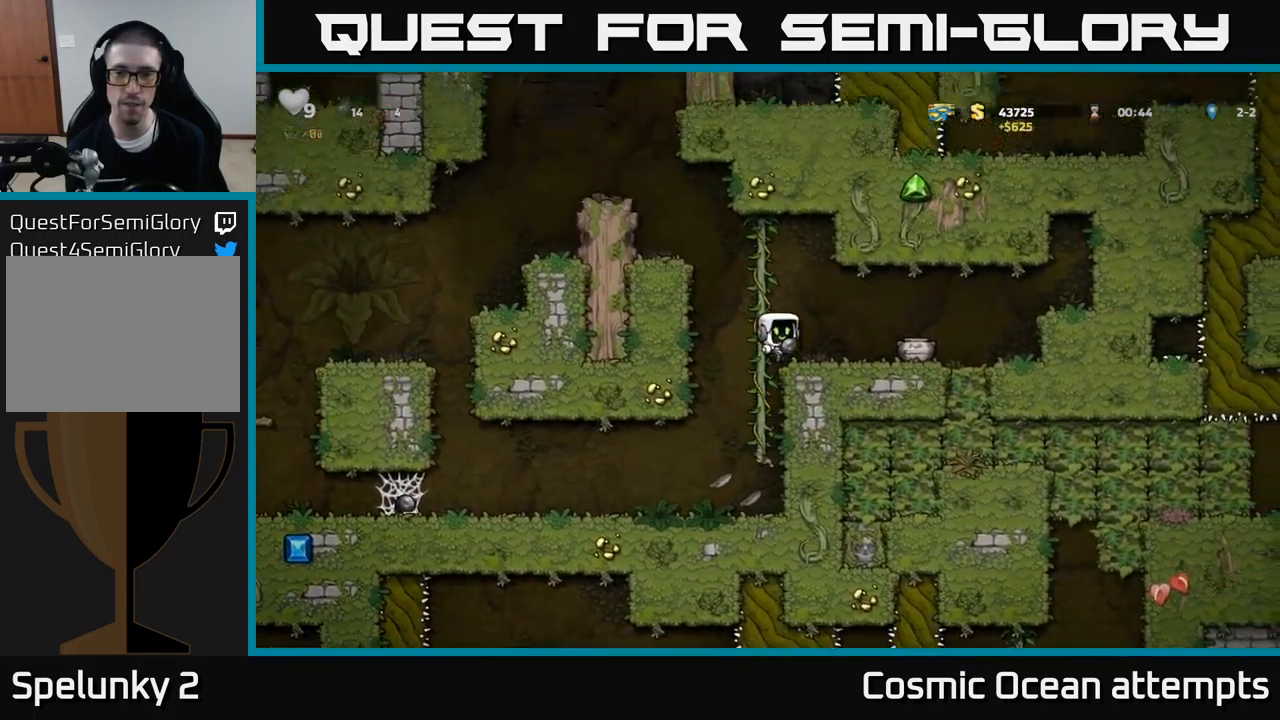
{"buttons": ["X", "DPAD_DOWN"], "left_stick": "center", "events": [[283, "A", "down"], [283, "DPAD_DOWN", "down"], [367, "A", "up"], [483, "X", "down"]]}
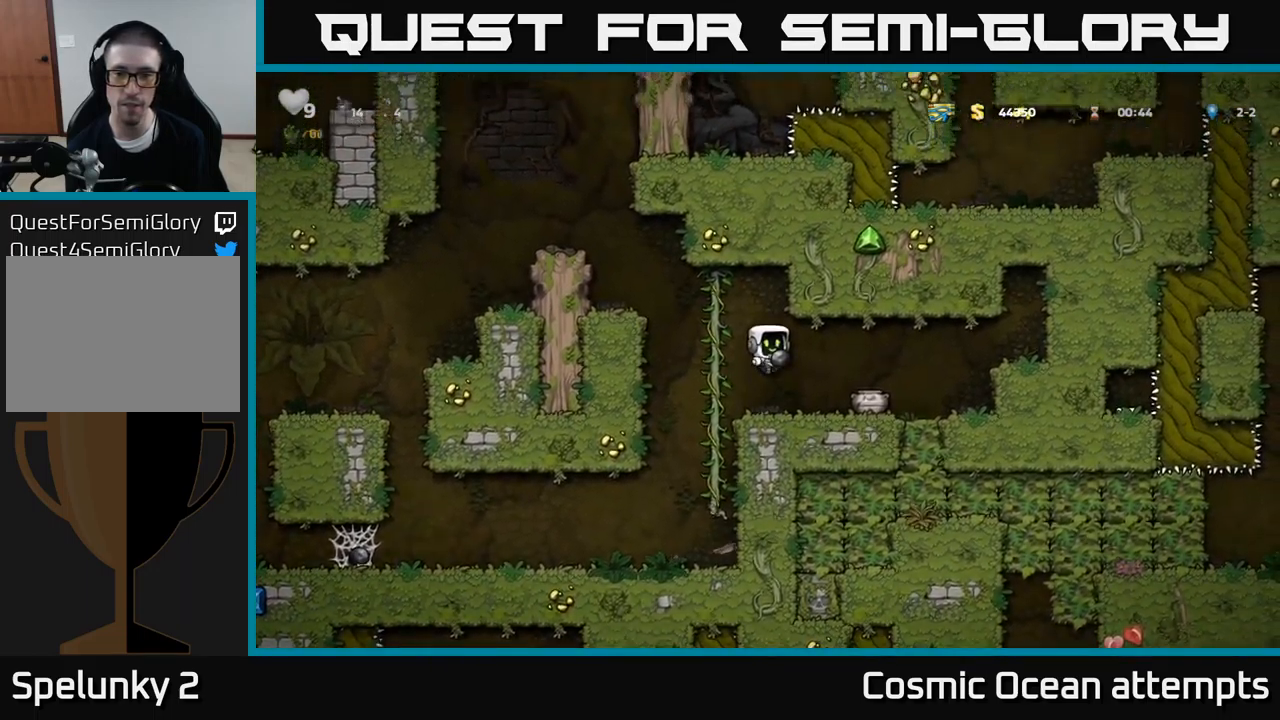
{"buttons": ["DPAD_RIGHT"], "left_stick": "center", "events": [[67, "X", "up"], [117, "DPAD_DOWN", "up"], [433, "DPAD_RIGHT", "down"]]}
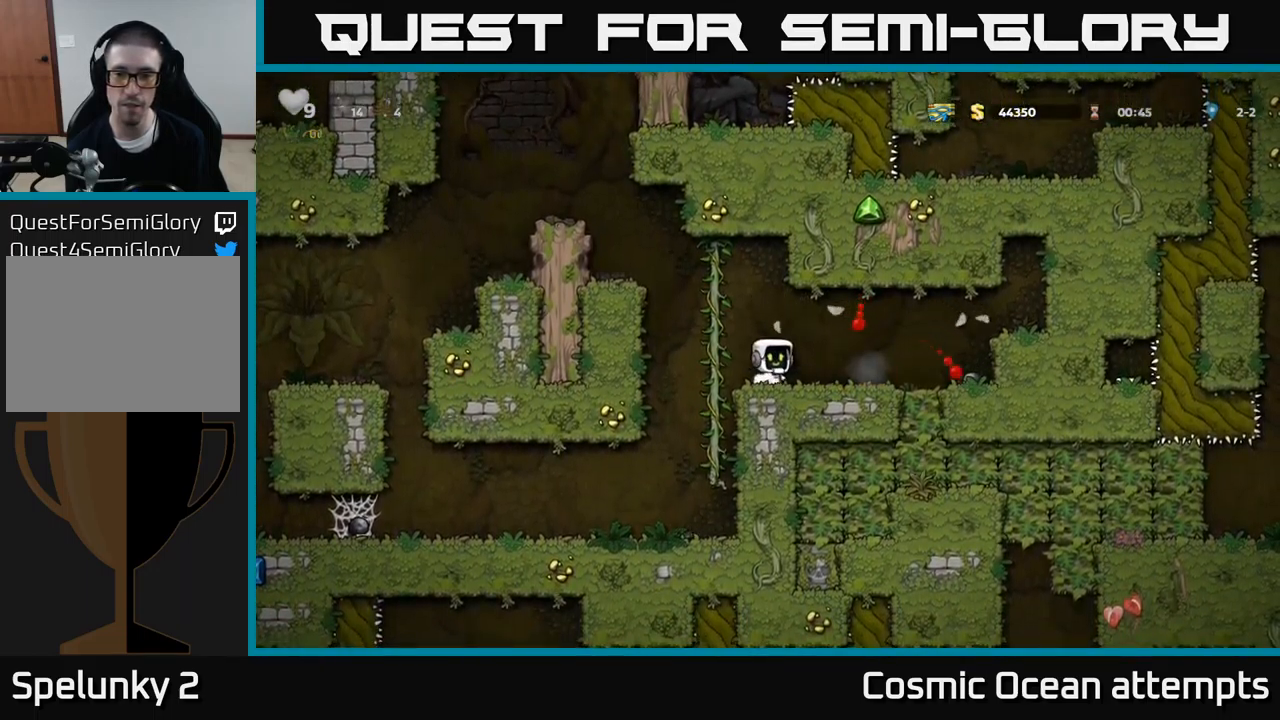
{"buttons": ["X", "DPAD_DOWN"], "left_stick": "center", "events": [[433, "DPAD_DOWN", "down"], [483, "DPAD_RIGHT", "up"], [483, "X", "down"]]}
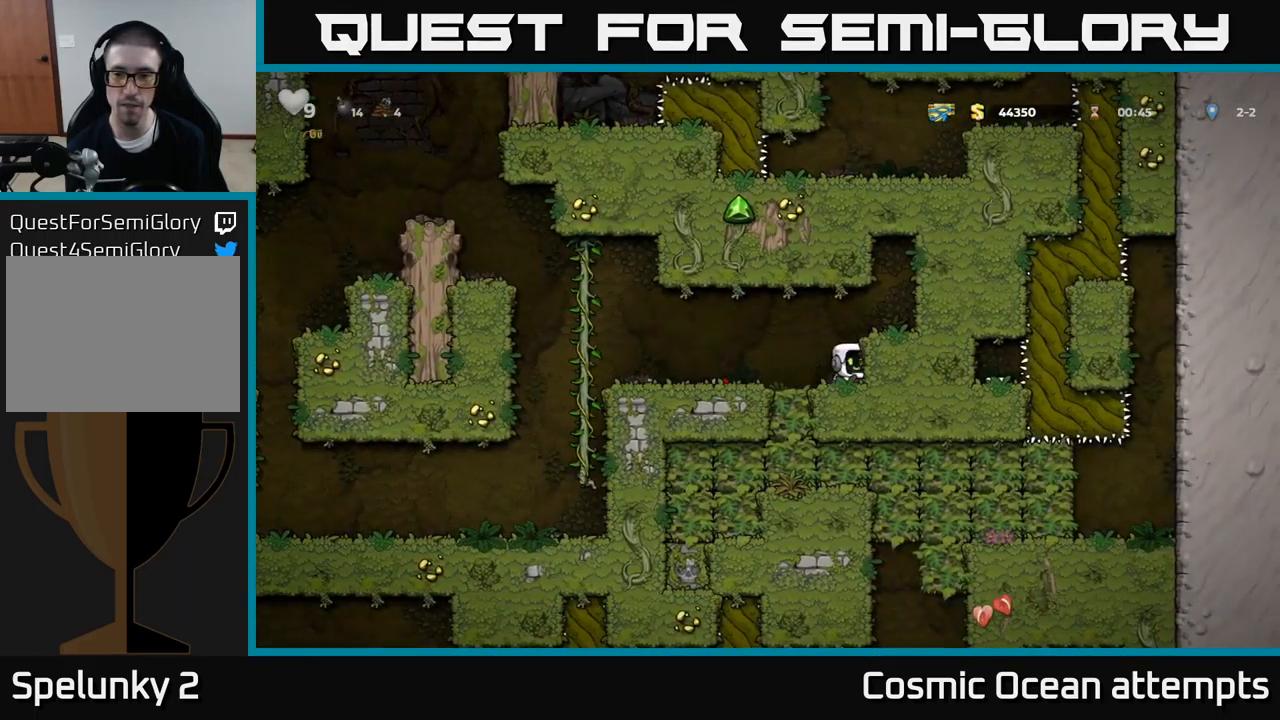
{"buttons": ["DPAD_LEFT"], "left_stick": "center", "events": [[67, "X", "up"], [83, "DPAD_DOWN", "up"], [183, "DPAD_LEFT", "down"]]}
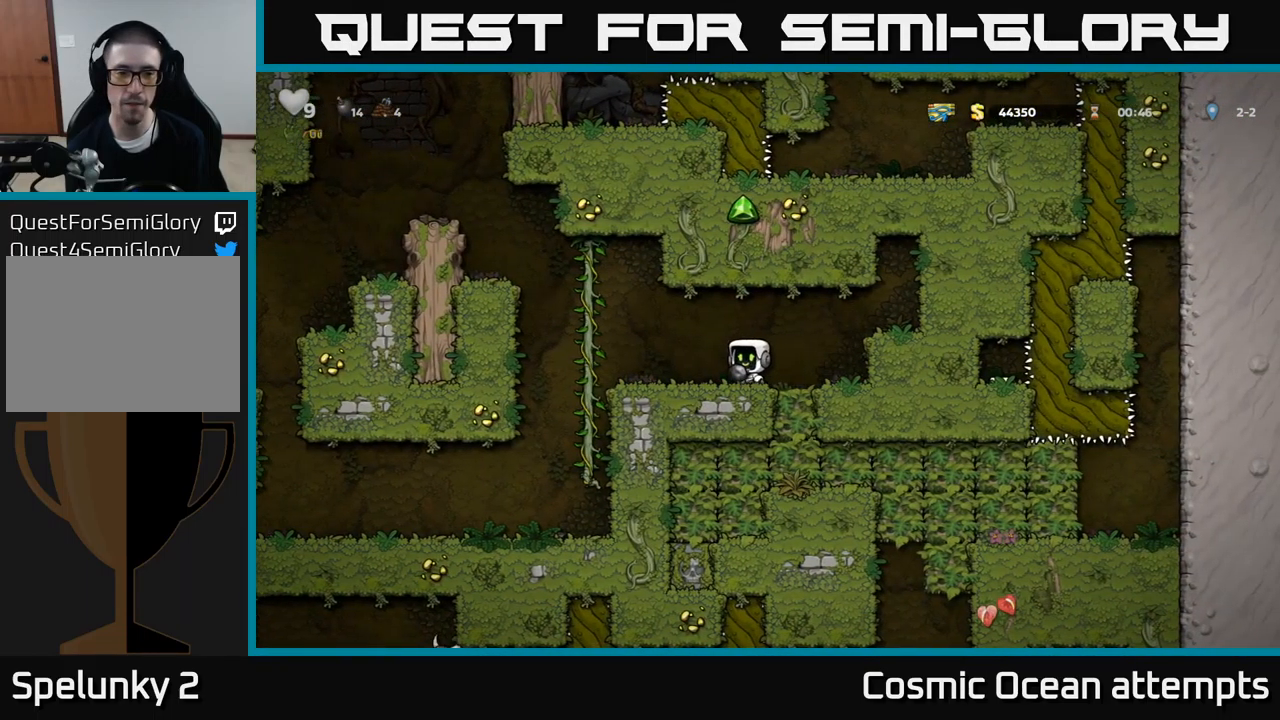
{"buttons": ["A", "DPAD_LEFT"], "left_stick": "center", "events": [[183, "A", "down"], [383, "A", "up"], [500, "A", "down"]]}
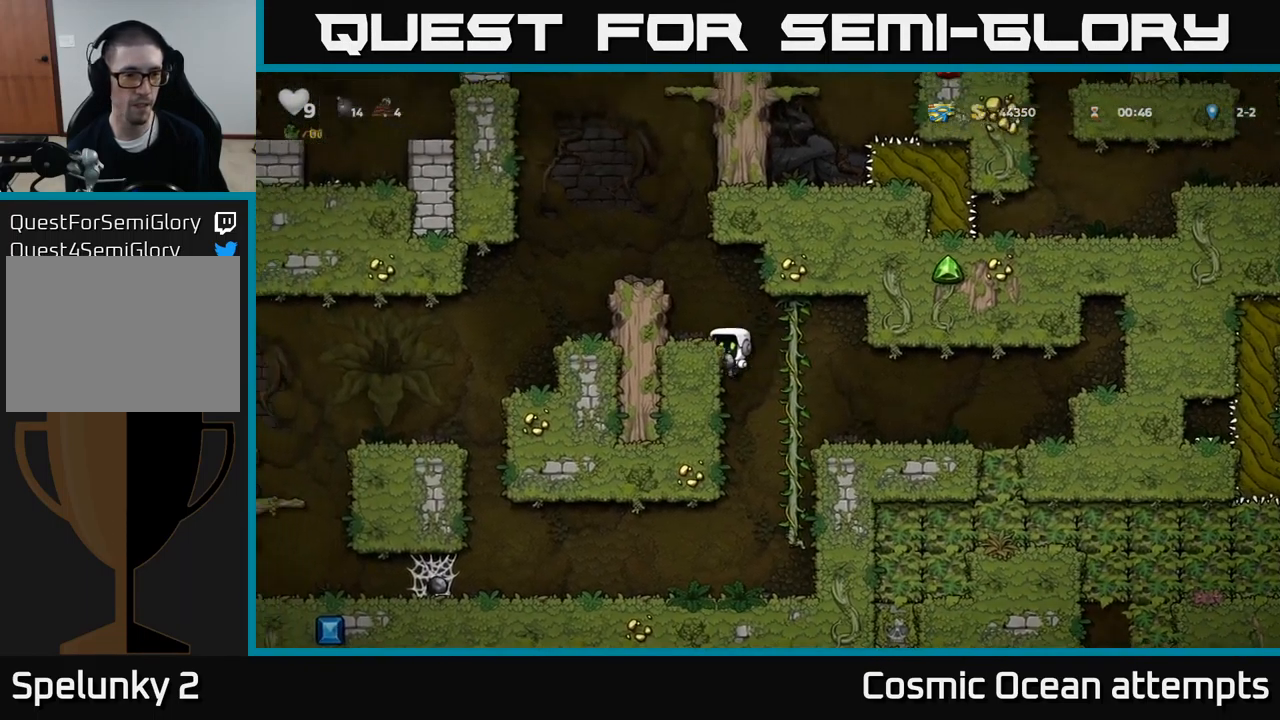
{"buttons": ["A", "DPAD_LEFT"], "left_stick": "center", "events": [[183, "A", "up"], [300, "A", "down"]]}
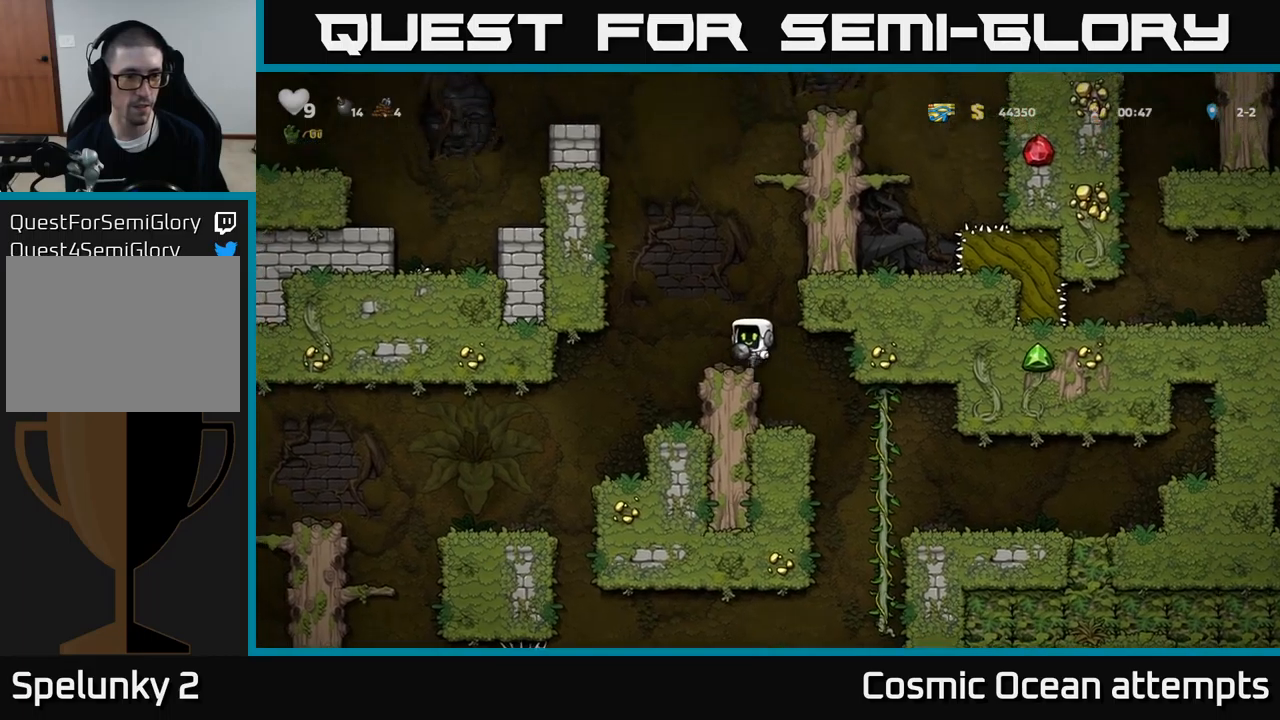
{"buttons": ["DPAD_LEFT"], "left_stick": "center", "events": [[33, "A", "up"]]}
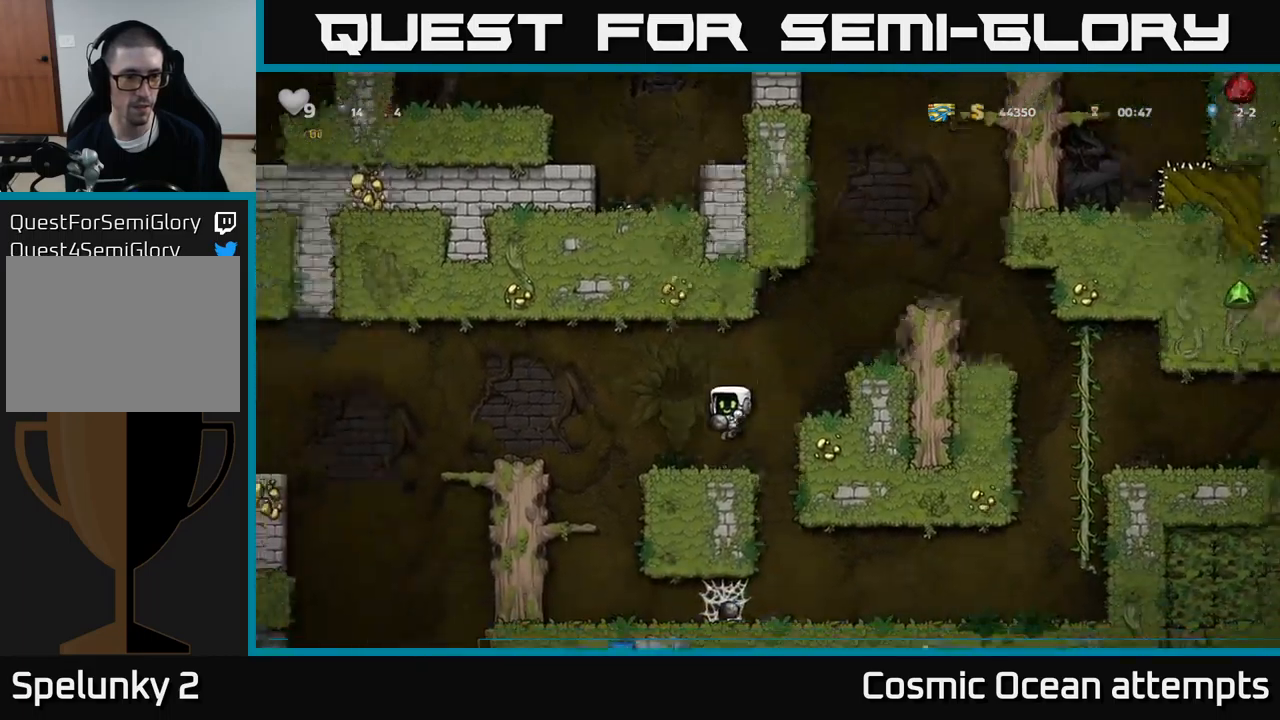
{"buttons": ["DPAD_LEFT"], "left_stick": "center", "events": [[100, "A", "down"], [217, "A", "up"], [350, "DPAD_LEFT", "up"], [467, "DPAD_LEFT", "down"]]}
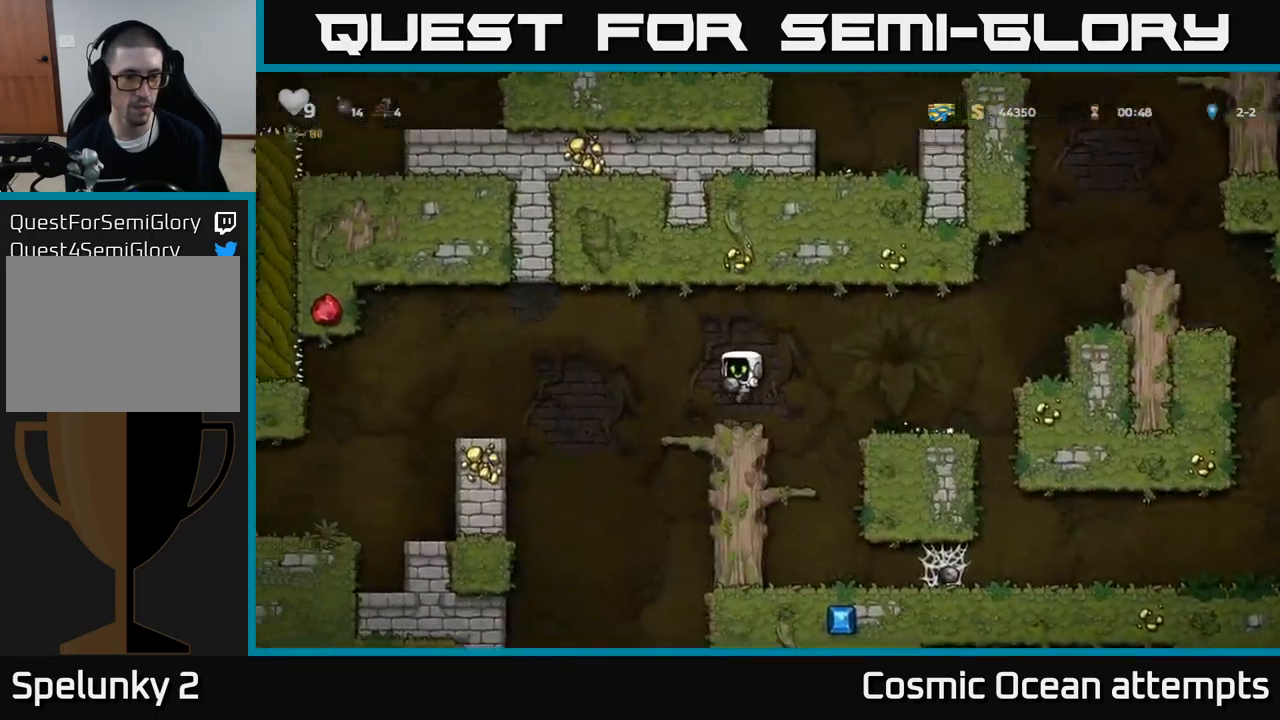
{"buttons": ["DPAD_LEFT"], "left_stick": "center", "events": [[167, "A", "down"], [300, "A", "up"]]}
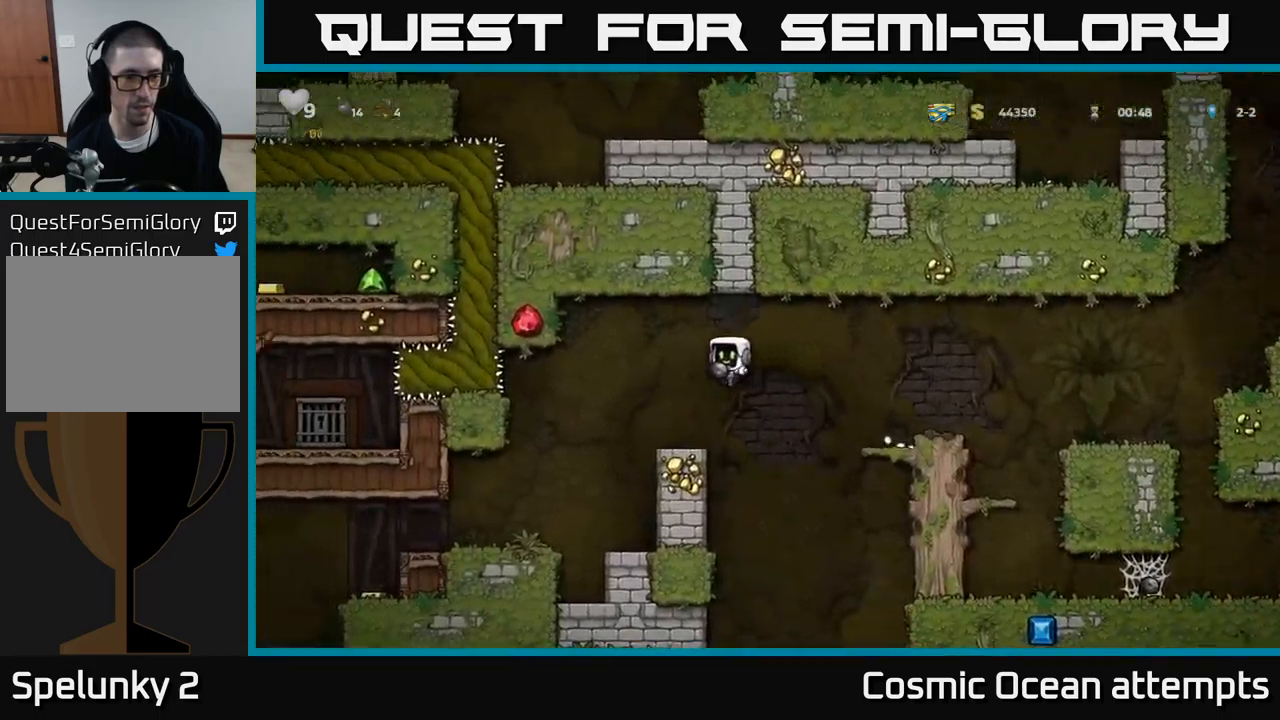
{"buttons": ["DPAD_LEFT"], "left_stick": "center", "events": []}
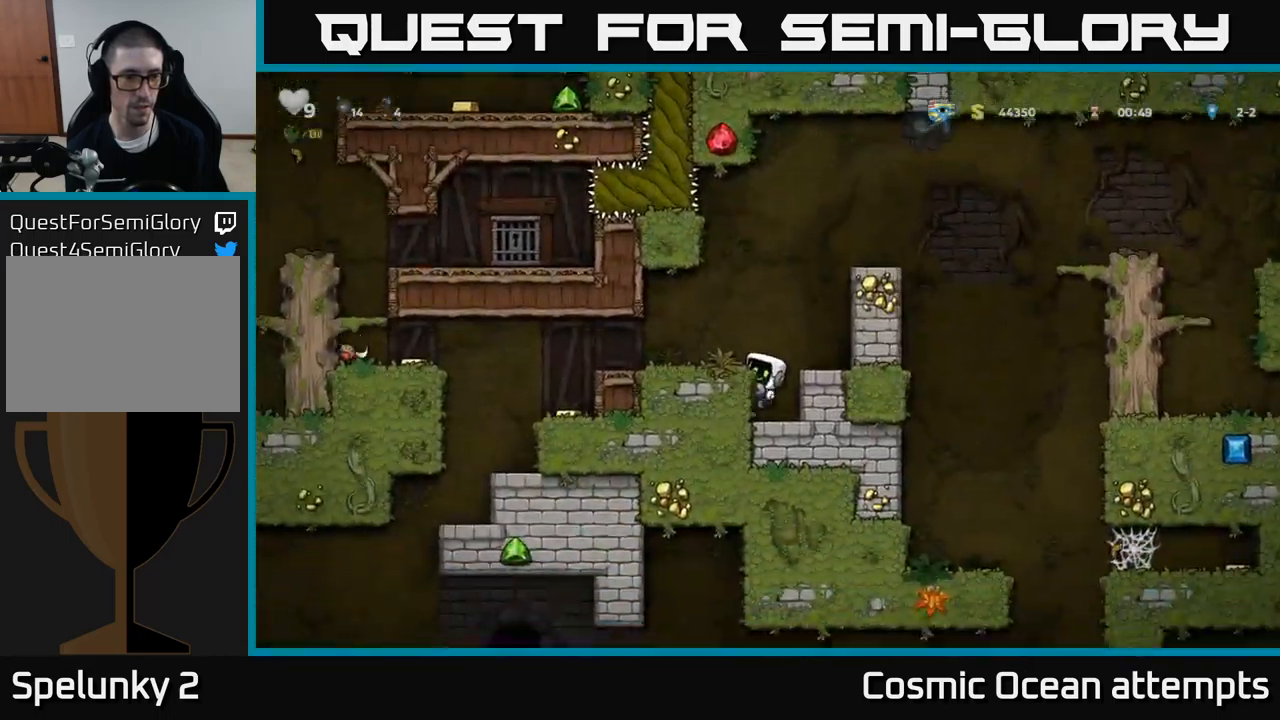
{"buttons": ["DPAD_LEFT"], "left_stick": "center", "events": [[17, "DPAD_LEFT", "up"], [217, "A", "down"], [317, "DPAD_LEFT", "down"], [333, "A", "up"]]}
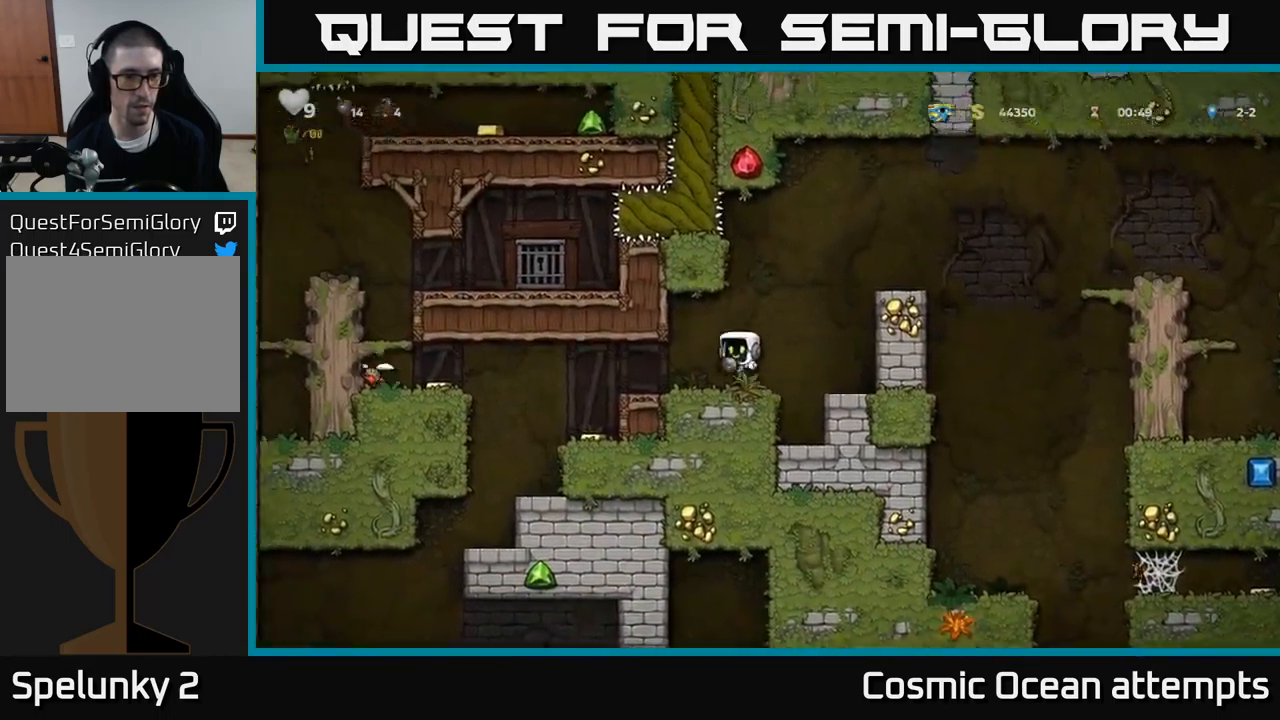
{"buttons": [], "left_stick": "center", "events": [[50, "X", "down"], [150, "DPAD_LEFT", "up"], [150, "X", "up"], [233, "DPAD_RIGHT", "down"], [350, "DPAD_RIGHT", "up"]]}